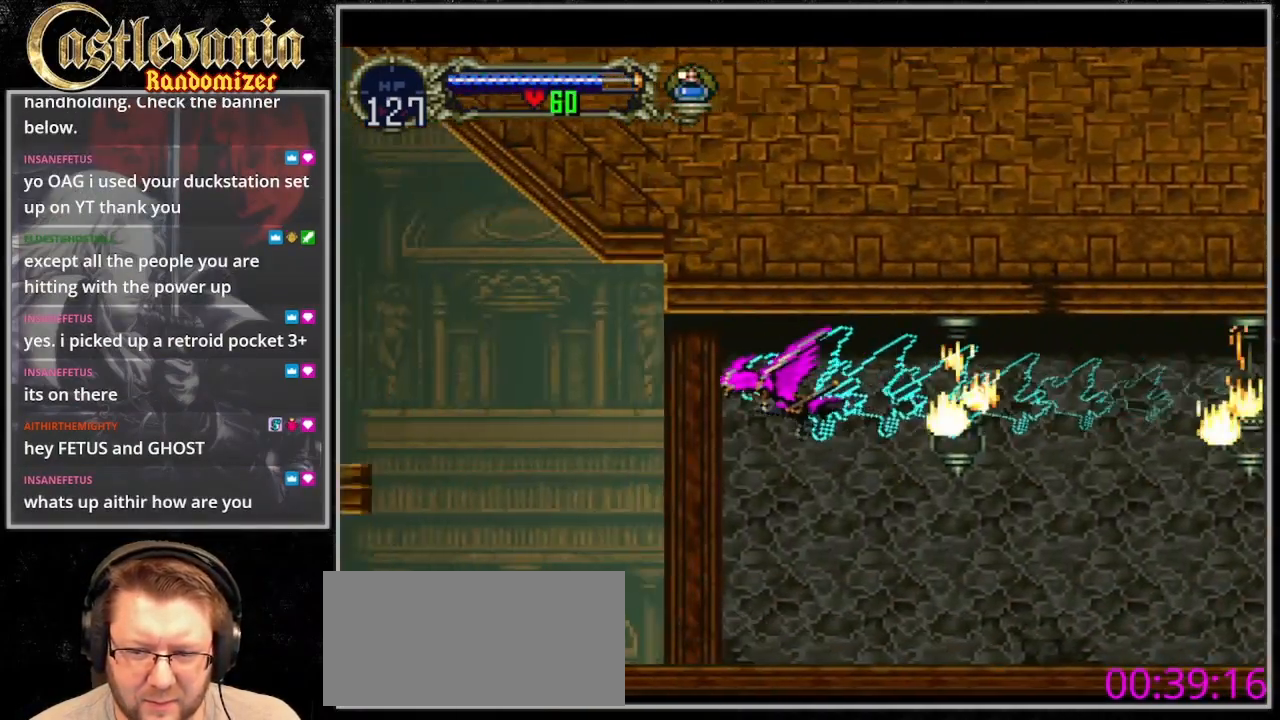
Gameplay with a controller (PlayStation layout); each line is a JSON object with the inputs held at the frame after it (dt_ms = milliseconds from this image to that frame). "events" lists button and stick changes between this image and that frame as [ms after this image, input, new state], when the widget could be followed in between. Not read: L3 R3.
{"dt_ms": 1000, "buttons": ["DPAD_RIGHT"], "events": [[33, "DPAD_UP", "down"], [133, "DPAD_LEFT", "up"], [400, "DPAD_RIGHT", "down"], [567, "DPAD_RIGHT", "up"], [833, "DPAD_RIGHT", "down"], [1000, "DPAD_UP", "up"]]}
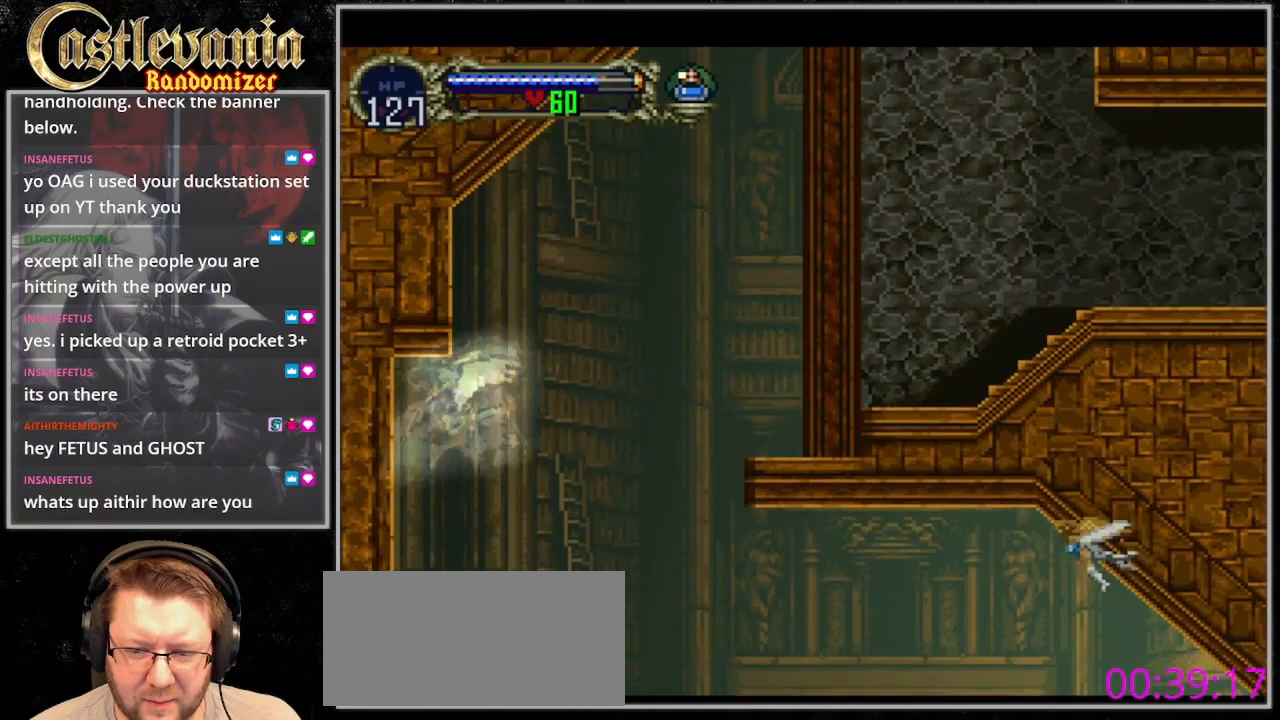
{"dt_ms": 500, "buttons": ["DPAD_UP", "DPAD_RIGHT"], "events": [[333, "DPAD_UP", "down"]]}
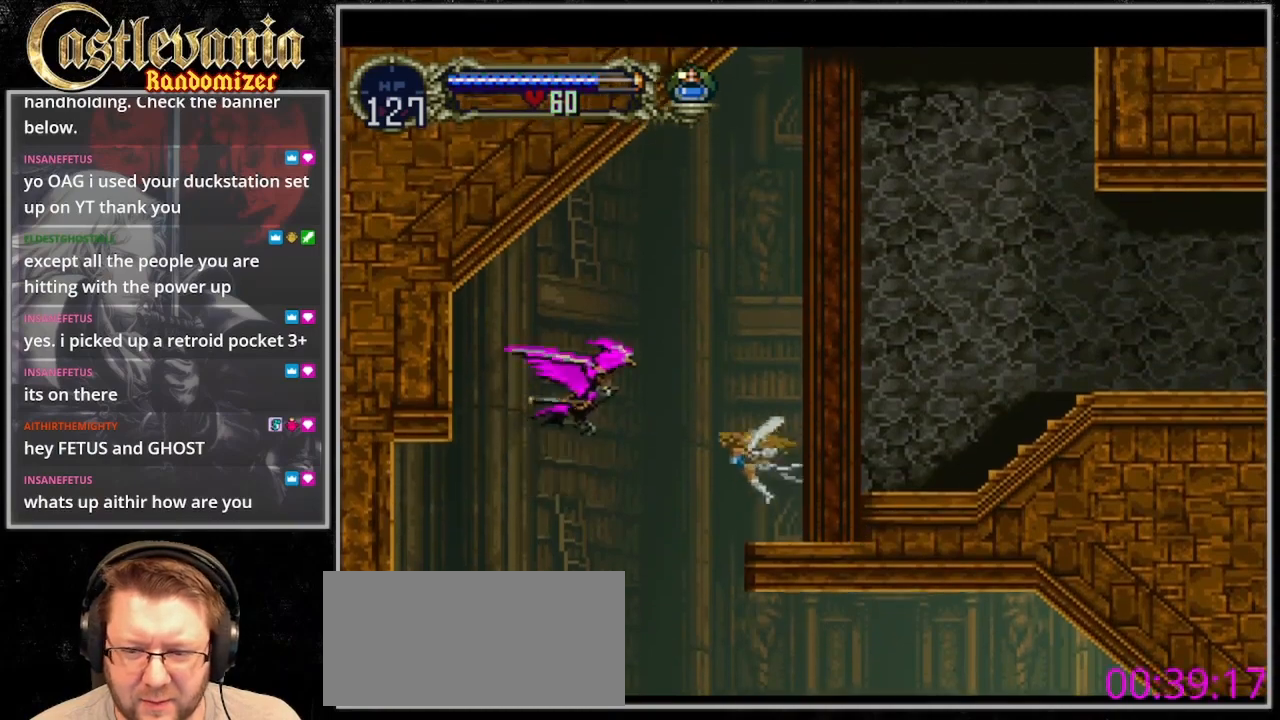
{"dt_ms": 500, "buttons": ["DPAD_RIGHT"], "events": [[133, "CROSS", "down"], [167, "DPAD_RIGHT", "up"], [200, "DPAD_LEFT", "down"], [233, "DPAD_UP", "up"], [300, "DPAD_LEFT", "up"], [333, "DPAD_RIGHT", "down"], [400, "CROSS", "up"]]}
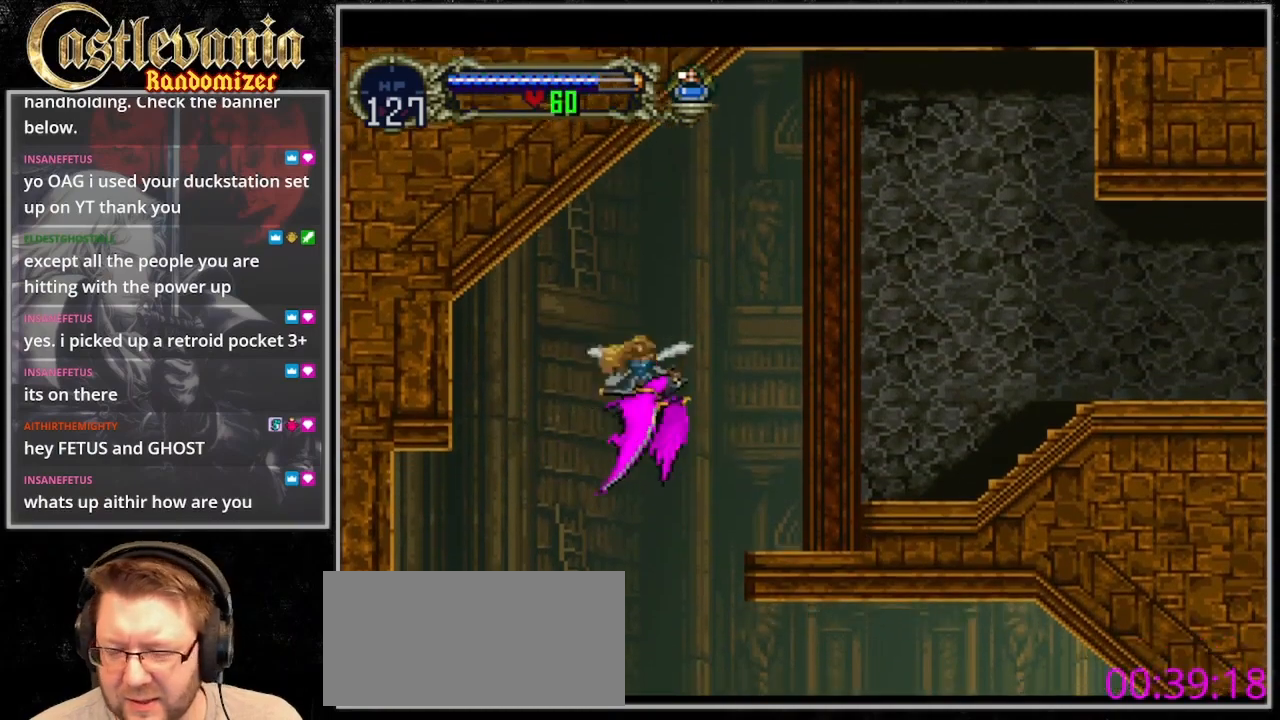
{"dt_ms": 500, "buttons": ["DPAD_UP"], "events": [[233, "DPAD_RIGHT", "up"], [233, "DPAD_UP", "down"], [300, "DPAD_RIGHT", "down"], [400, "DPAD_RIGHT", "up"]]}
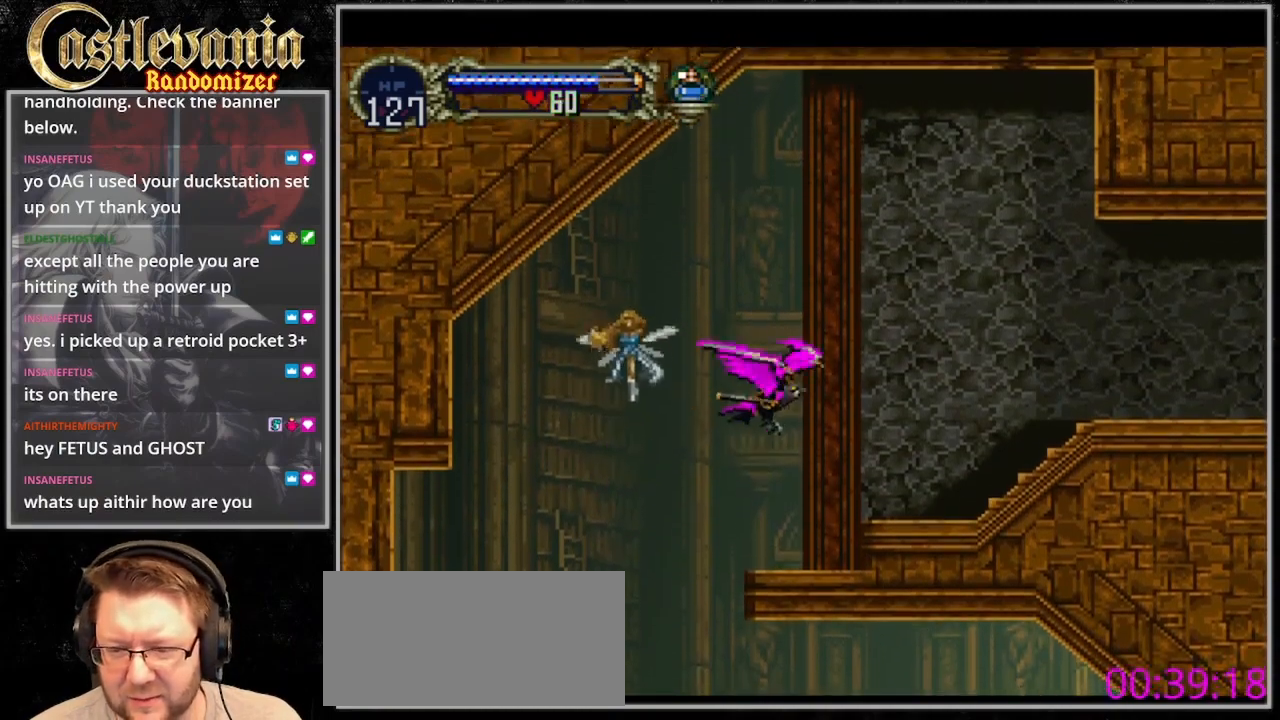
{"dt_ms": 500, "buttons": ["DPAD_RIGHT"], "events": [[133, "CROSS", "down"], [200, "DPAD_LEFT", "down"], [233, "DPAD_UP", "up"], [300, "DPAD_LEFT", "up"], [333, "DPAD_RIGHT", "down"], [467, "CROSS", "up"]]}
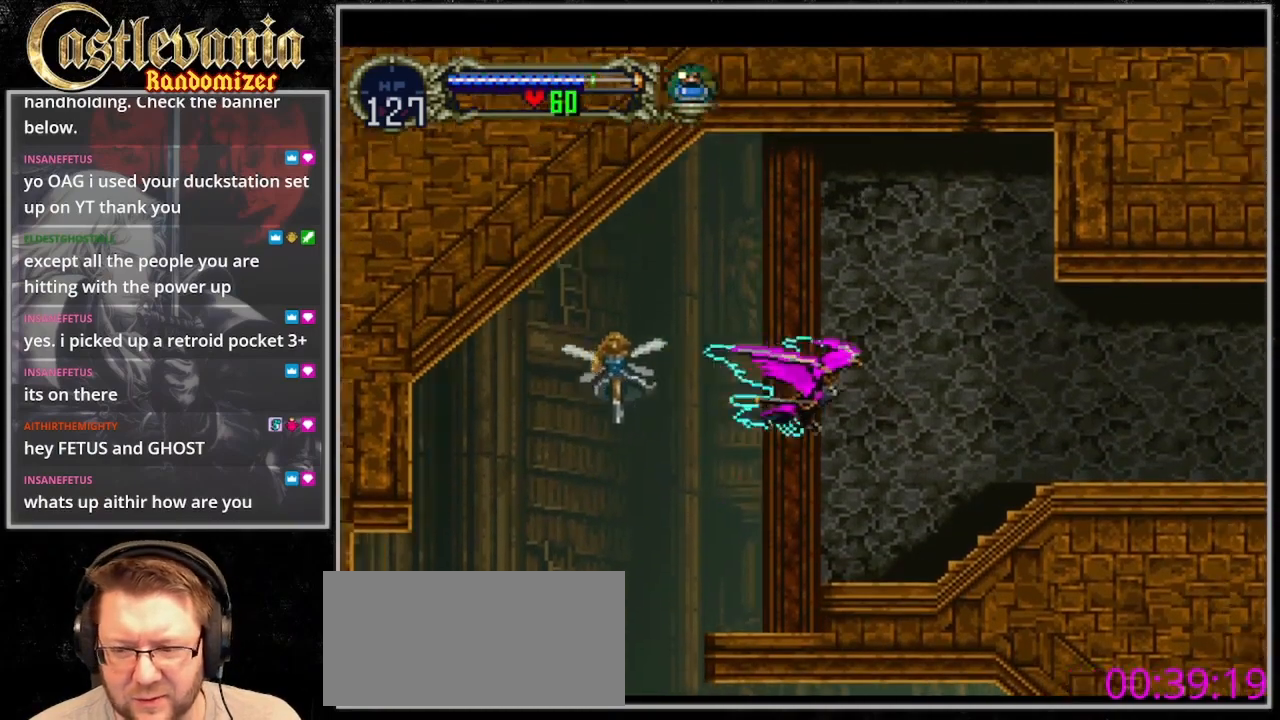
{"dt_ms": 500, "buttons": ["CROSS", "DPAD_UP", "DPAD_LEFT"], "events": [[400, "CROSS", "down"], [433, "DPAD_RIGHT", "up"], [433, "DPAD_UP", "down"], [467, "DPAD_LEFT", "down"]]}
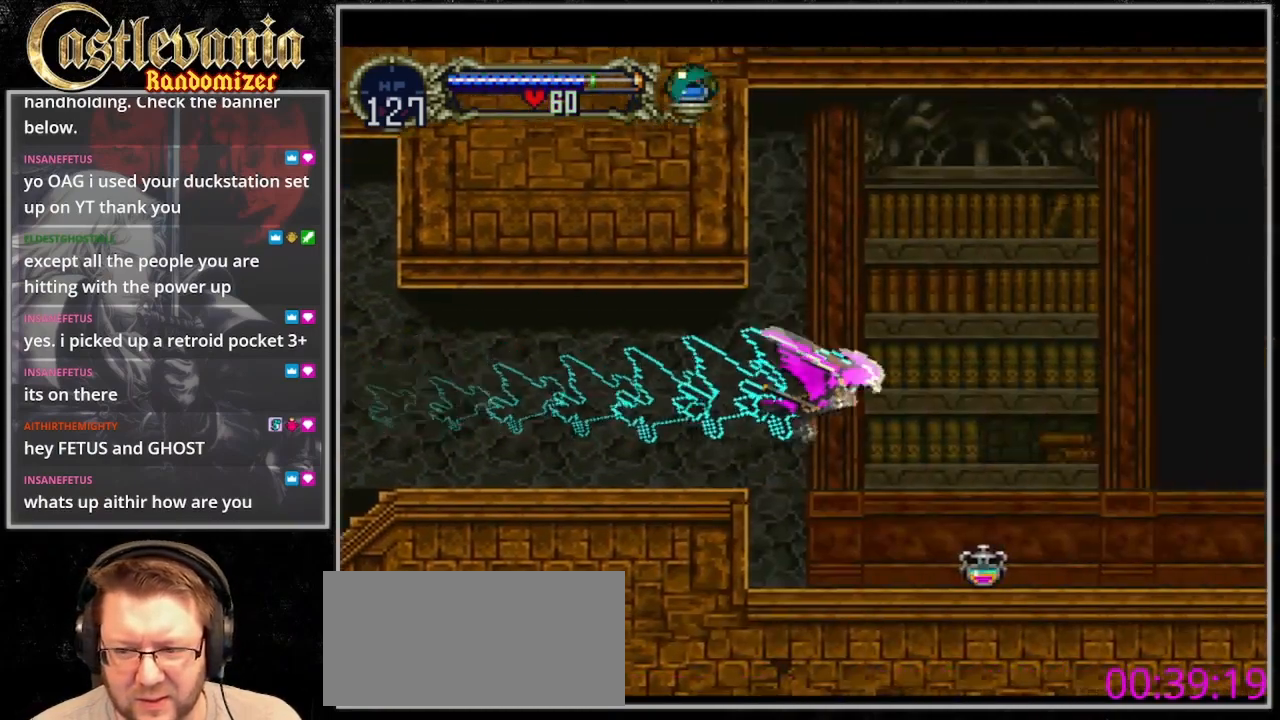
{"dt_ms": 500, "buttons": ["DPAD_RIGHT"], "events": [[33, "DPAD_UP", "up"], [100, "DPAD_LEFT", "up"], [133, "DPAD_RIGHT", "down"], [267, "CROSS", "up"]]}
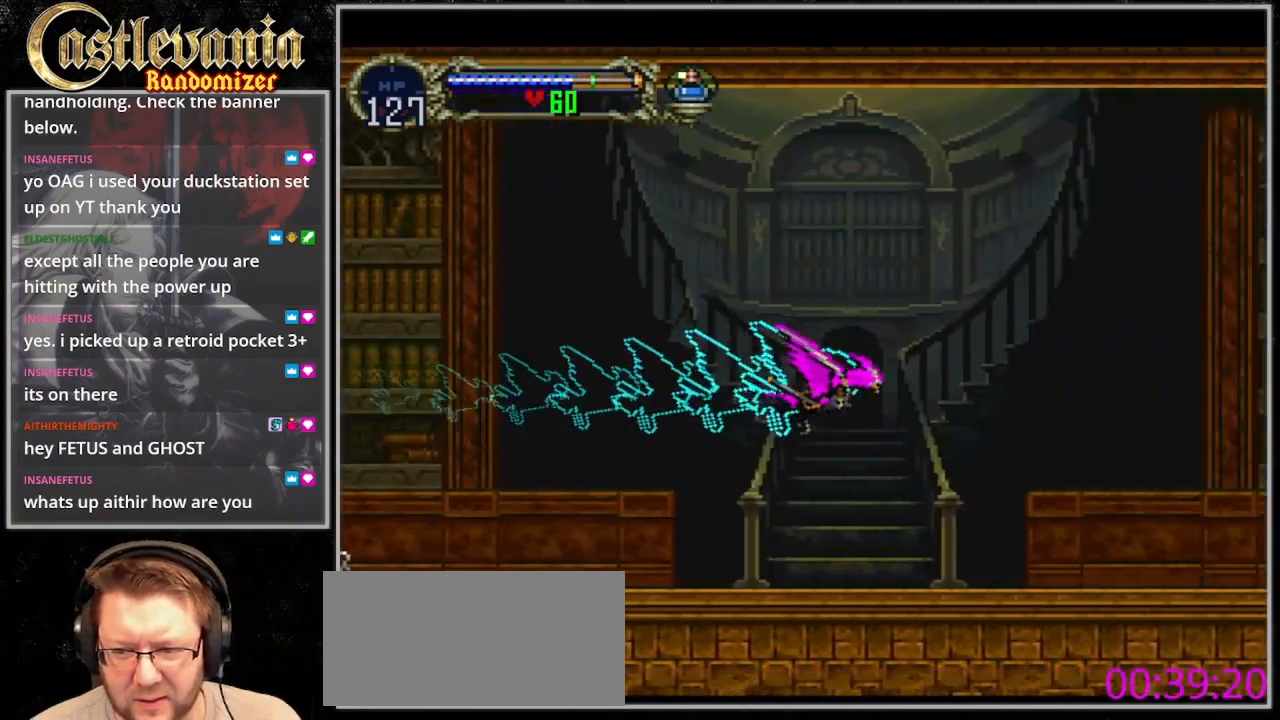
{"dt_ms": 500, "buttons": ["DPAD_RIGHT"], "events": [[133, "DPAD_RIGHT", "up"], [133, "DPAD_UP", "down"], [167, "CROSS", "down"], [200, "DPAD_LEFT", "down"], [267, "DPAD_UP", "up"], [300, "DPAD_LEFT", "up"], [367, "DPAD_RIGHT", "down"], [500, "CROSS", "up"]]}
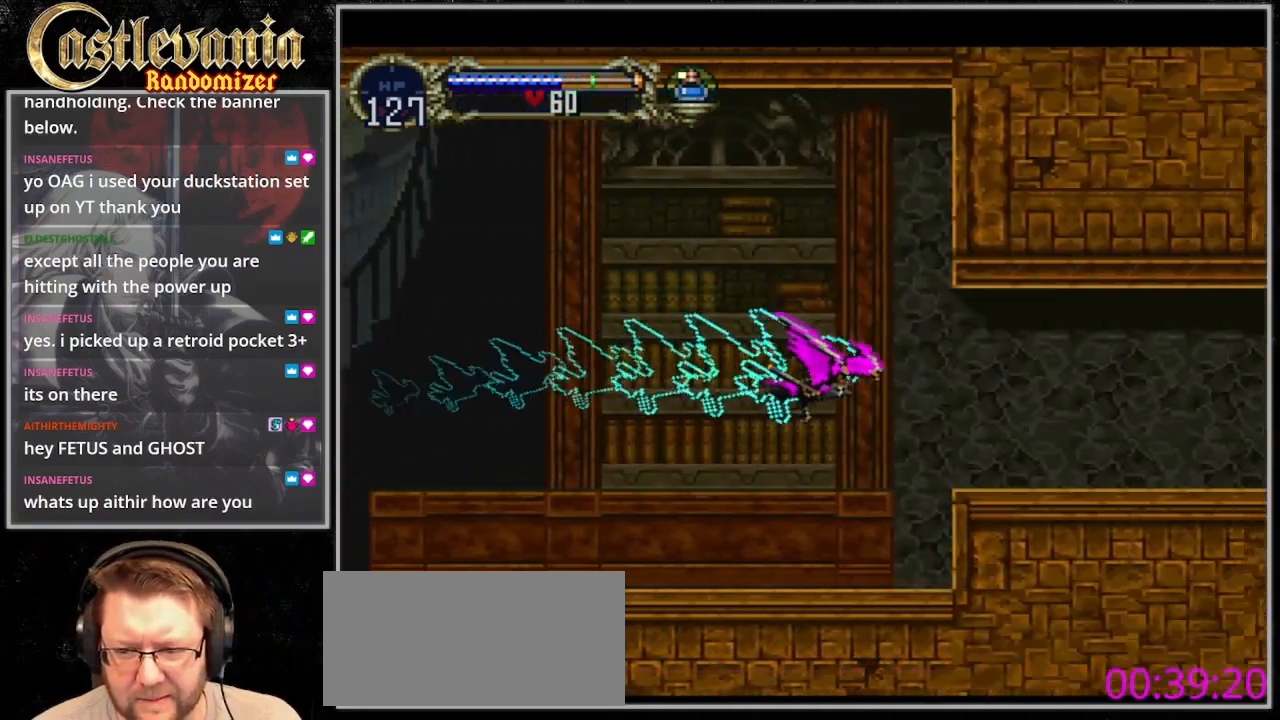
{"dt_ms": 500, "buttons": ["CROSS", "DPAD_UP"], "events": [[467, "CROSS", "down"], [467, "DPAD_RIGHT", "up"], [467, "DPAD_UP", "down"]]}
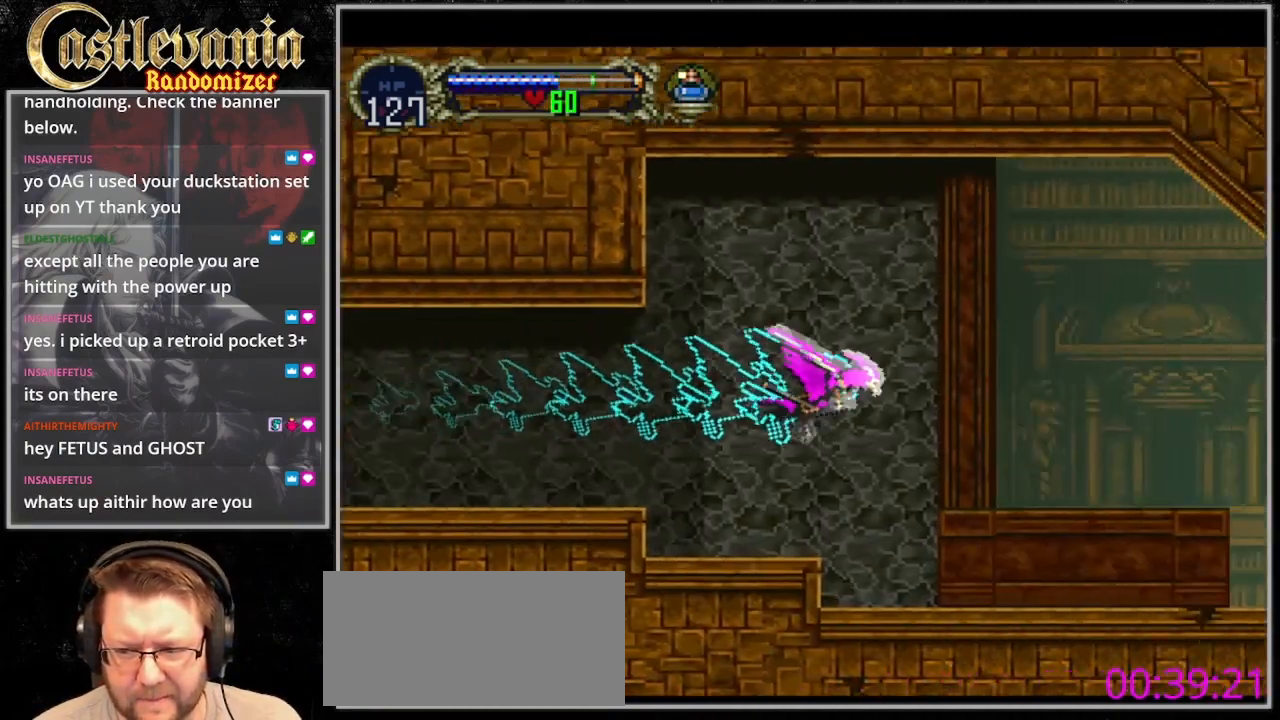
{"dt_ms": 1000, "buttons": ["DPAD_UP"], "events": [[33, "DPAD_LEFT", "down"], [100, "DPAD_LEFT", "up"], [100, "DPAD_UP", "up"], [200, "DPAD_RIGHT", "down"], [300, "CROSS", "up"], [500, "DPAD_UP", "down"], [600, "DPAD_RIGHT", "up"], [733, "DPAD_RIGHT", "down"], [833, "DPAD_RIGHT", "up"]]}
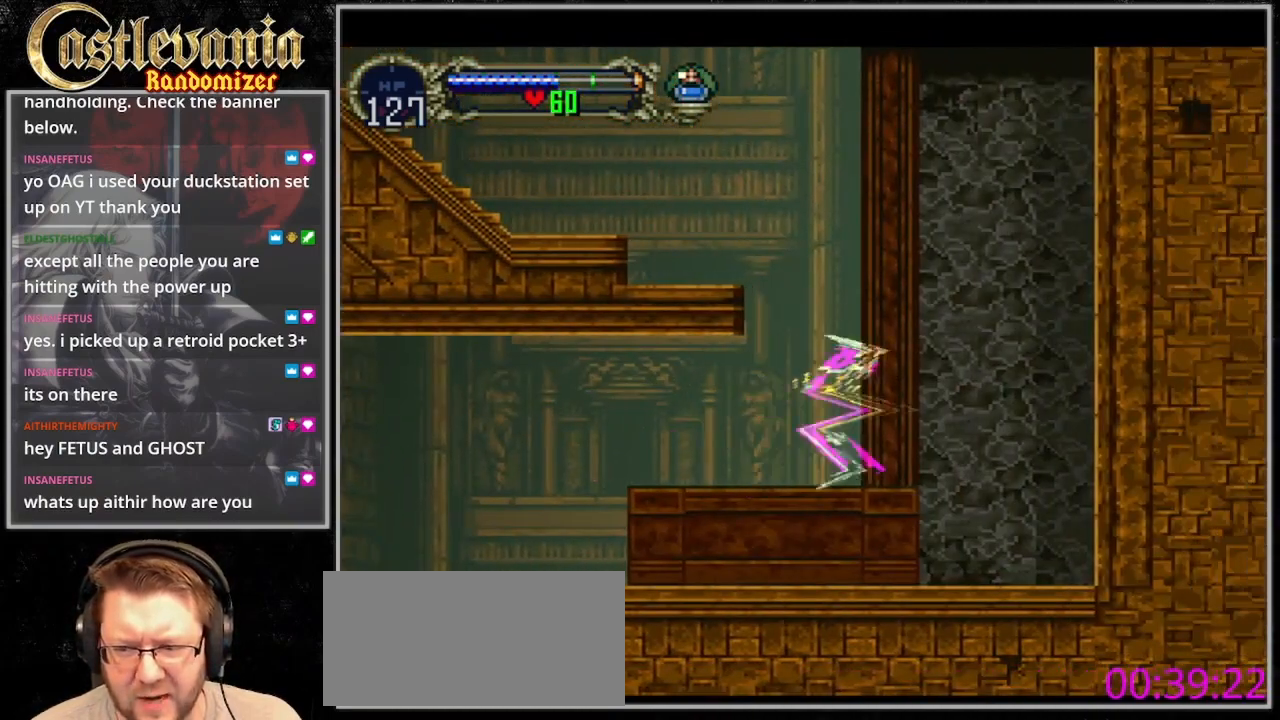
{"dt_ms": 500, "buttons": [], "events": [[33, "DPAD_RIGHT", "down"], [167, "DPAD_UP", "up"], [300, "DPAD_RIGHT", "up"]]}
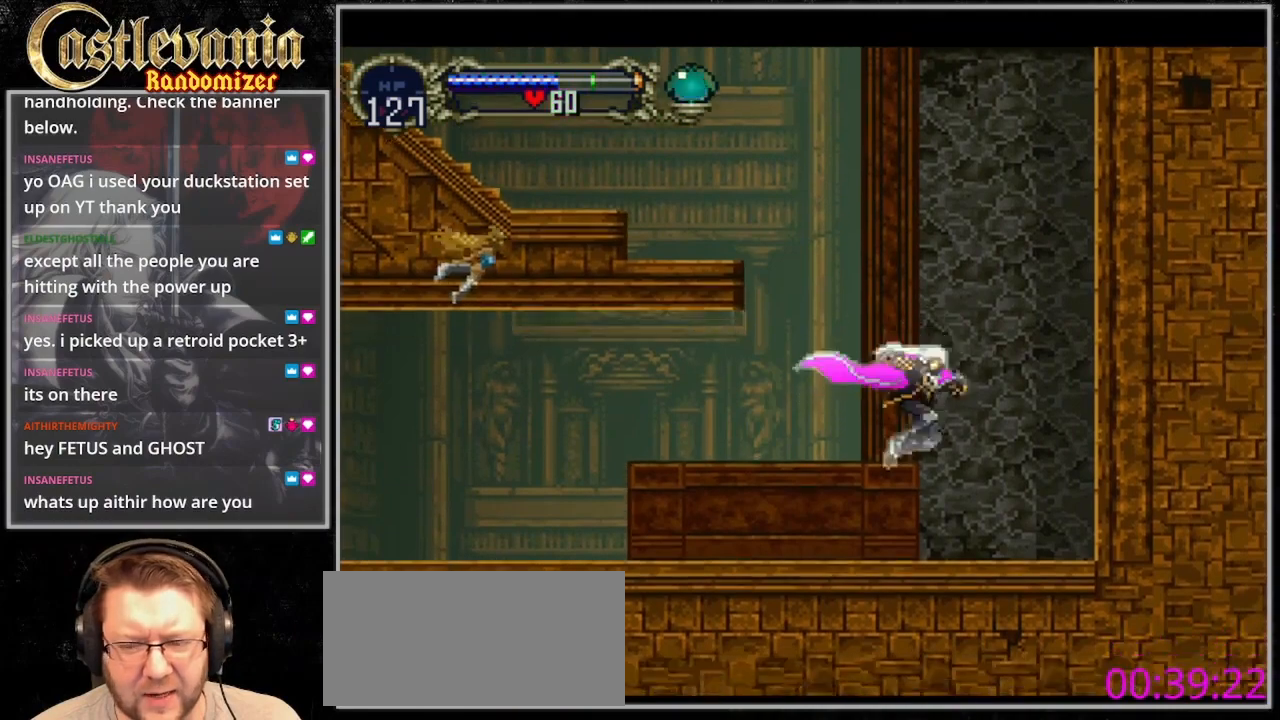
{"dt_ms": 500, "buttons": ["CROSS", "DPAD_UP", "DPAD_LEFT"], "events": [[100, "DPAD_RIGHT", "down"], [233, "CROSS", "down"], [433, "DPAD_RIGHT", "up"], [433, "DPAD_UP", "down"], [467, "DPAD_LEFT", "down"]]}
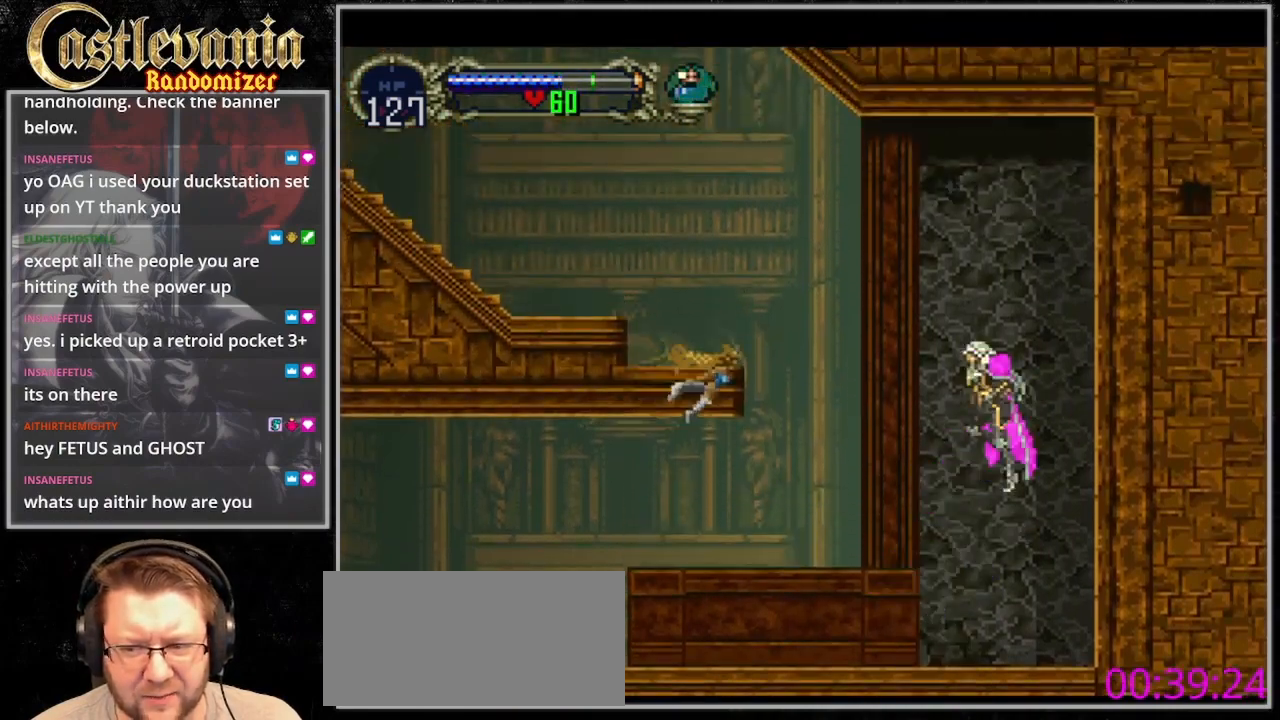
{"dt_ms": 500, "buttons": ["DPAD_UP", "DPAD_LEFT"]}
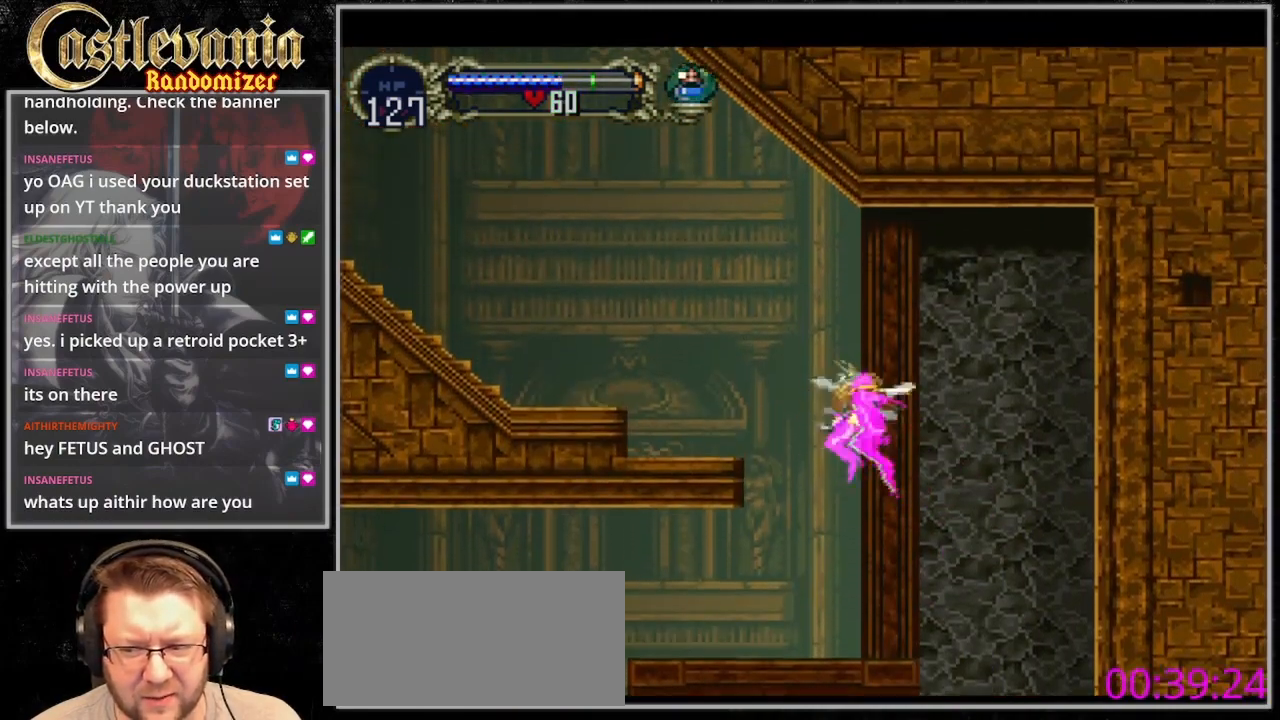
{"dt_ms": 500, "buttons": ["DPAD_UP", "DPAD_LEFT"], "events": []}
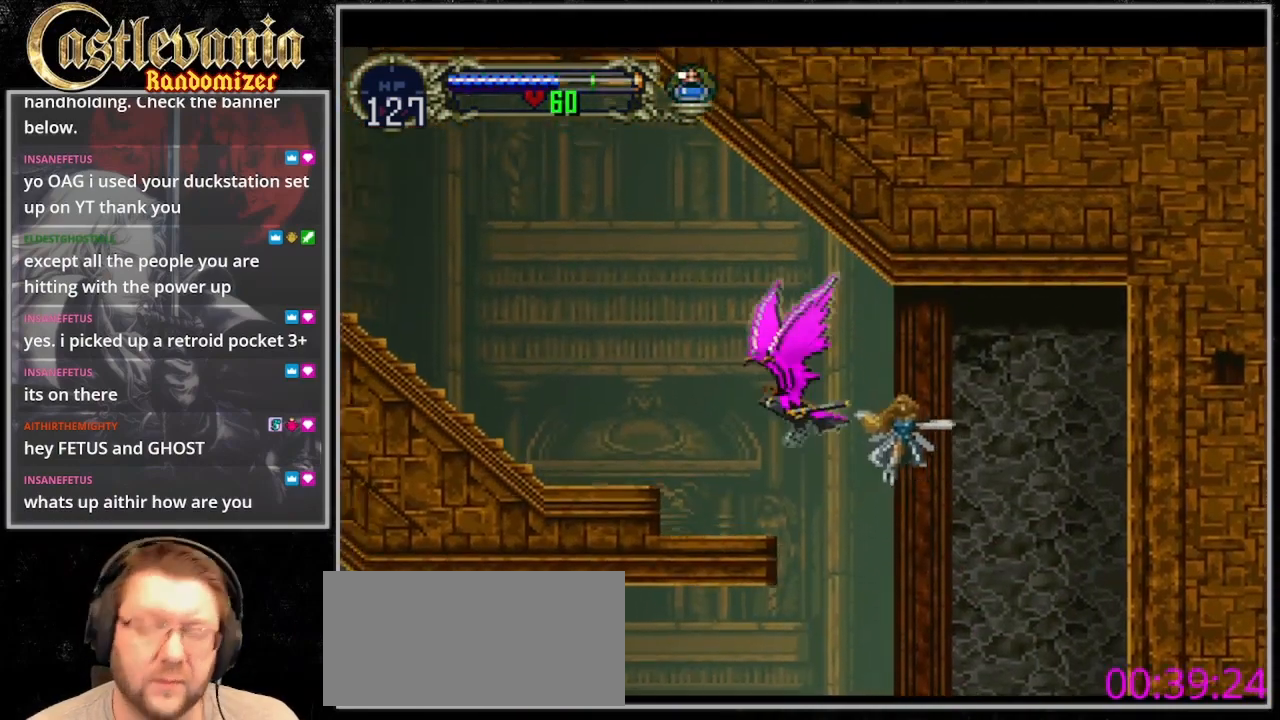
{"dt_ms": 500, "buttons": ["DPAD_UP", "DPAD_LEFT"], "events": []}
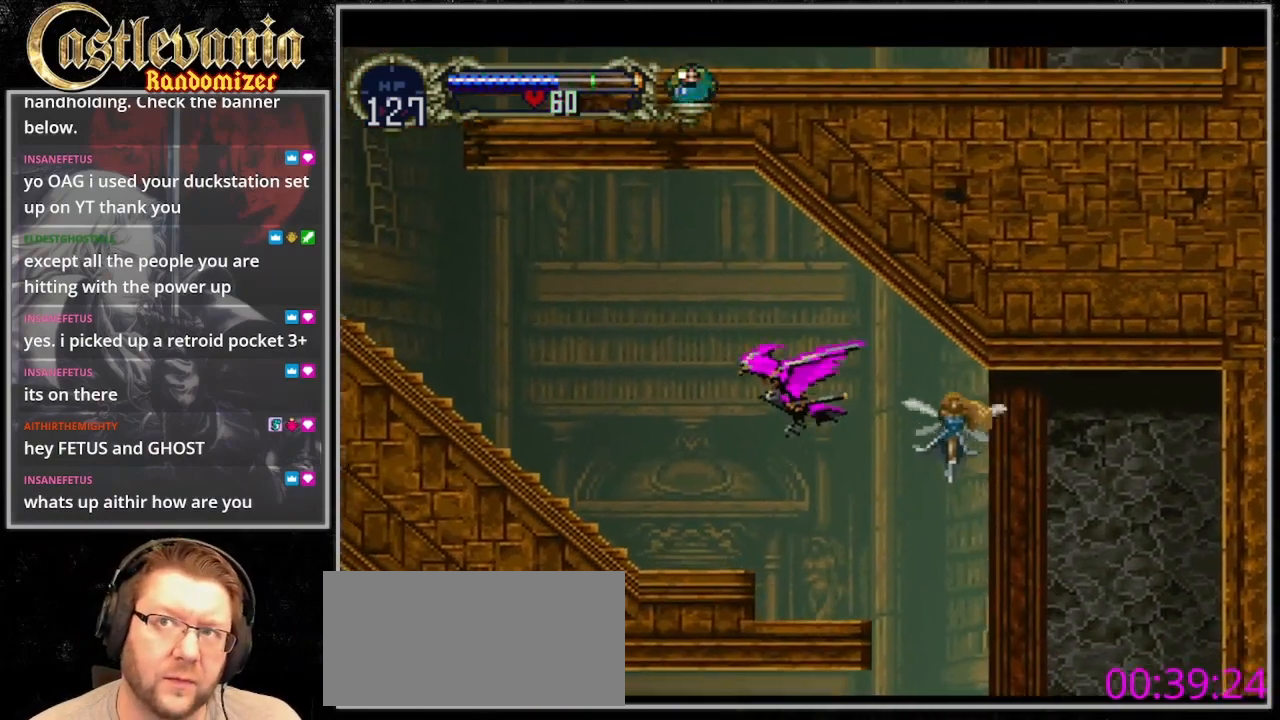
{"dt_ms": 500, "buttons": ["TRIANGLE", "DPAD_UP", "DPAD_LEFT"], "events": [[367, "TRIANGLE", "down"]]}
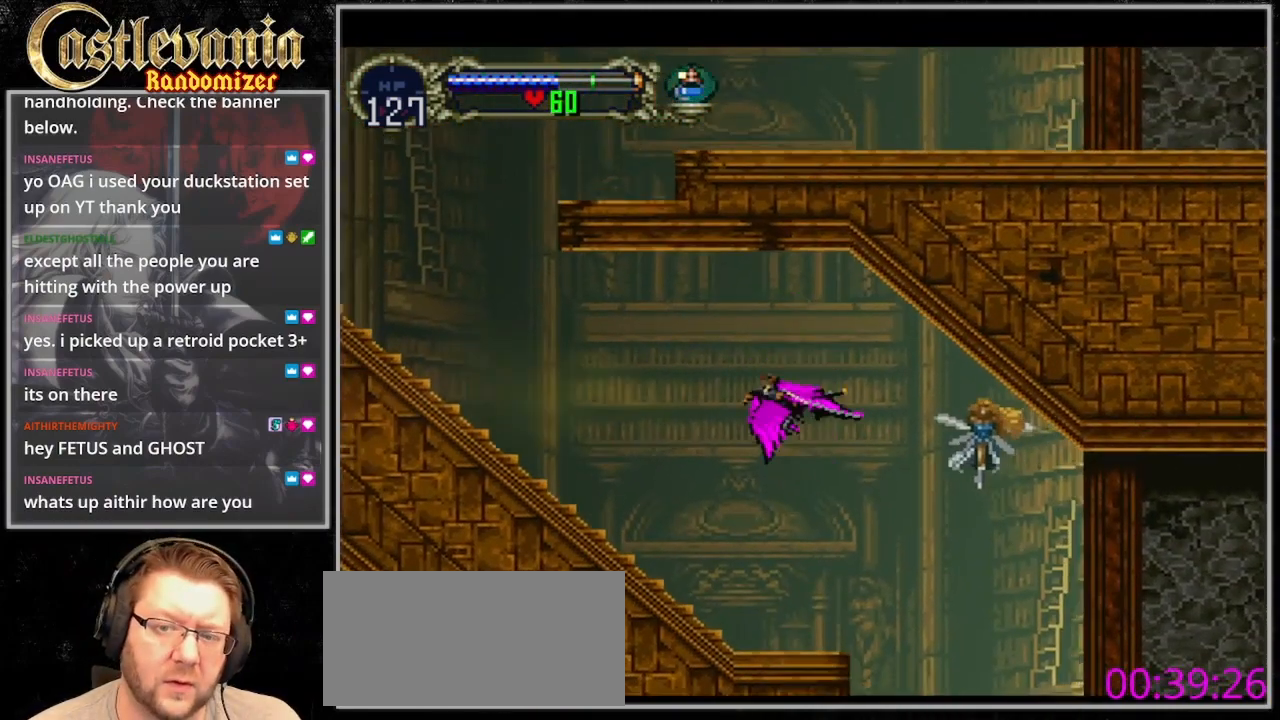
{"dt_ms": 500, "buttons": ["DPAD_LEFT"], "events": [[33, "TRIANGLE", "up"], [133, "TRIANGLE", "down"], [200, "DPAD_UP", "up"], [267, "TRIANGLE", "up"]]}
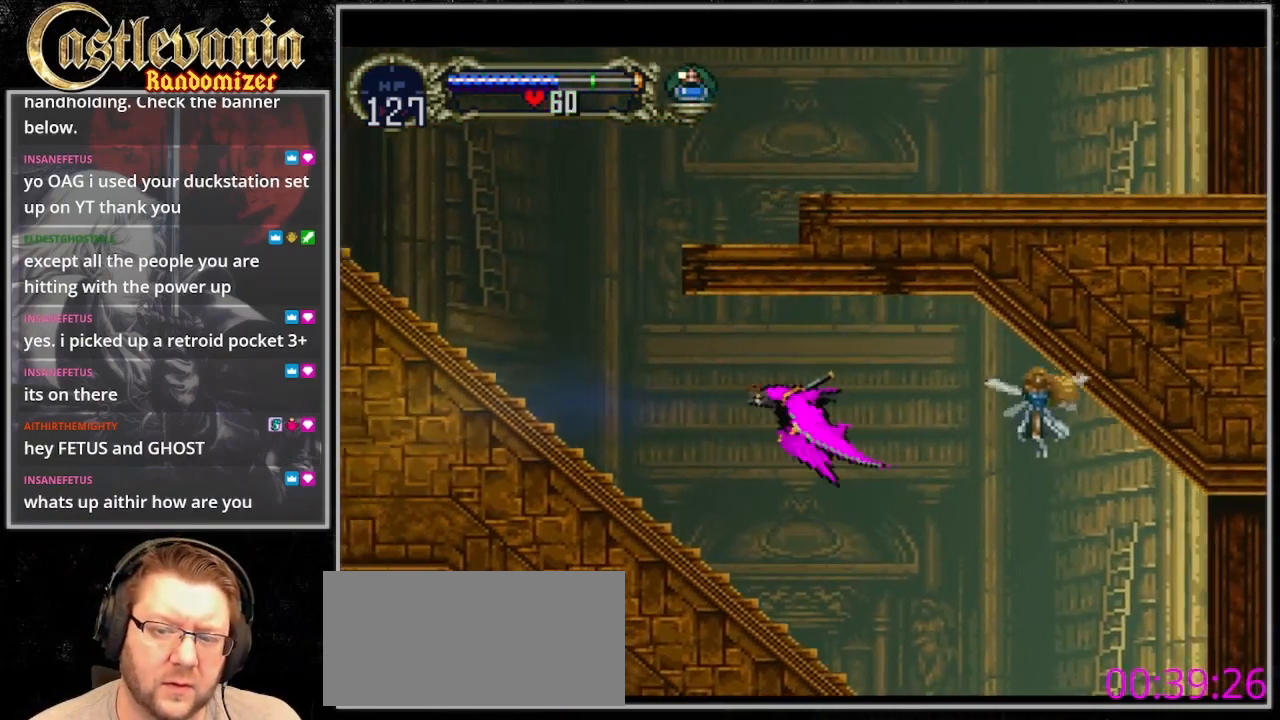
{"dt_ms": 500, "buttons": ["DPAD_UP", "DPAD_LEFT"], "events": [[67, "DPAD_UP", "down"]]}